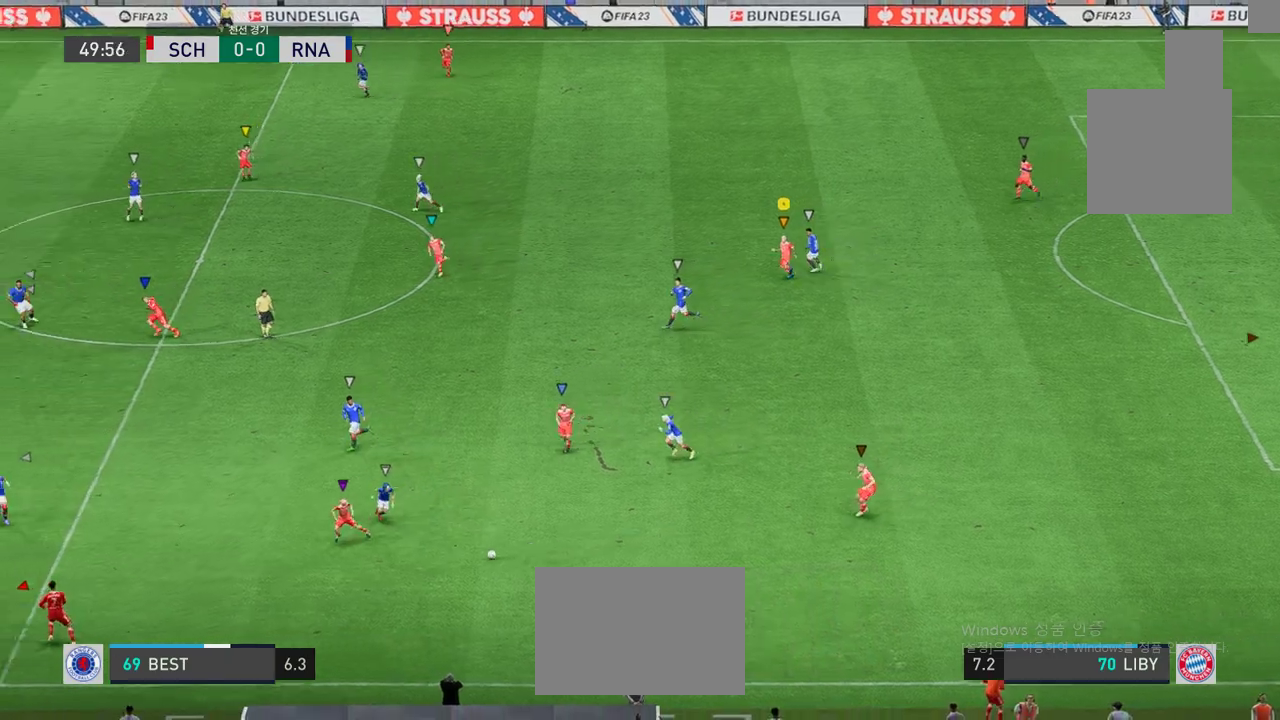
Gameplay with a controller (Xbox layout); each line is a JSON object with the inputs held at the frame after it. "events" lists button and stick changes between this image and that frame as [ms after this image, input, new state], when the widget could be followed in between. Not read: L3 R2 R3 right_stick.
{"buttons": [], "left_stick": "down-left", "events": []}
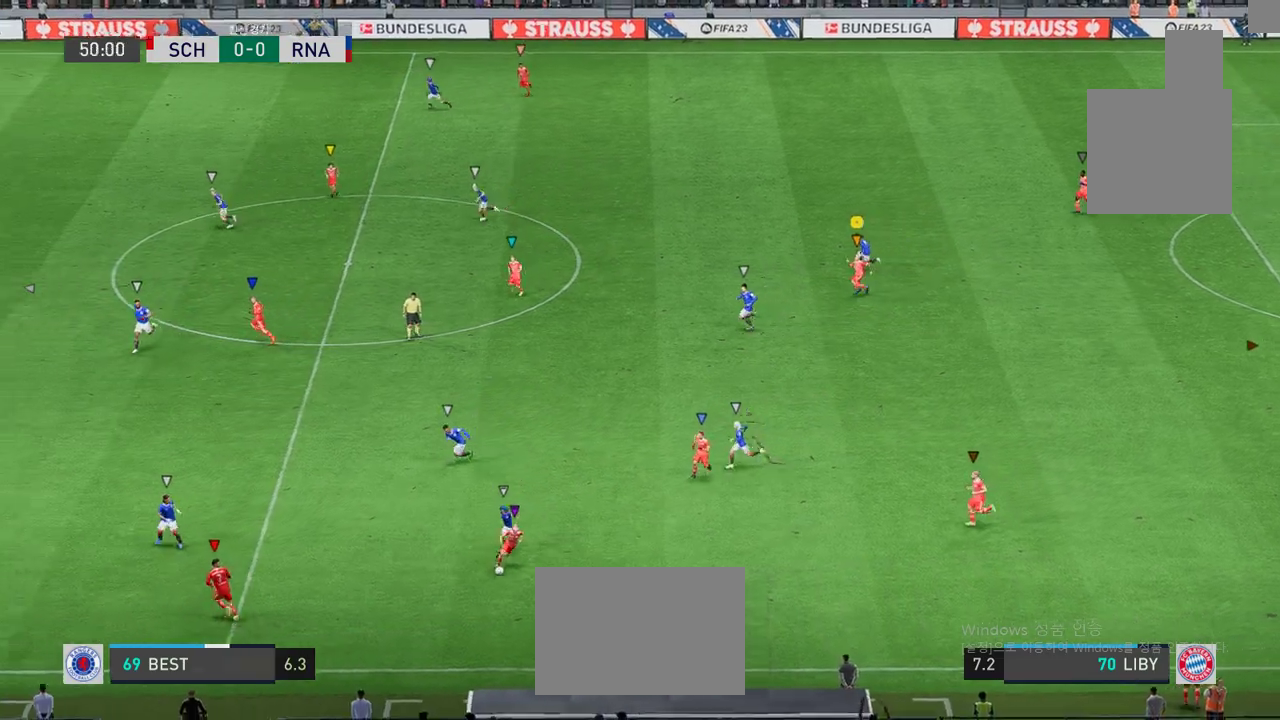
{"buttons": [], "left_stick": "down-right", "events": [[301, "left_stick", "down"], [501, "left_stick", "down-right"]]}
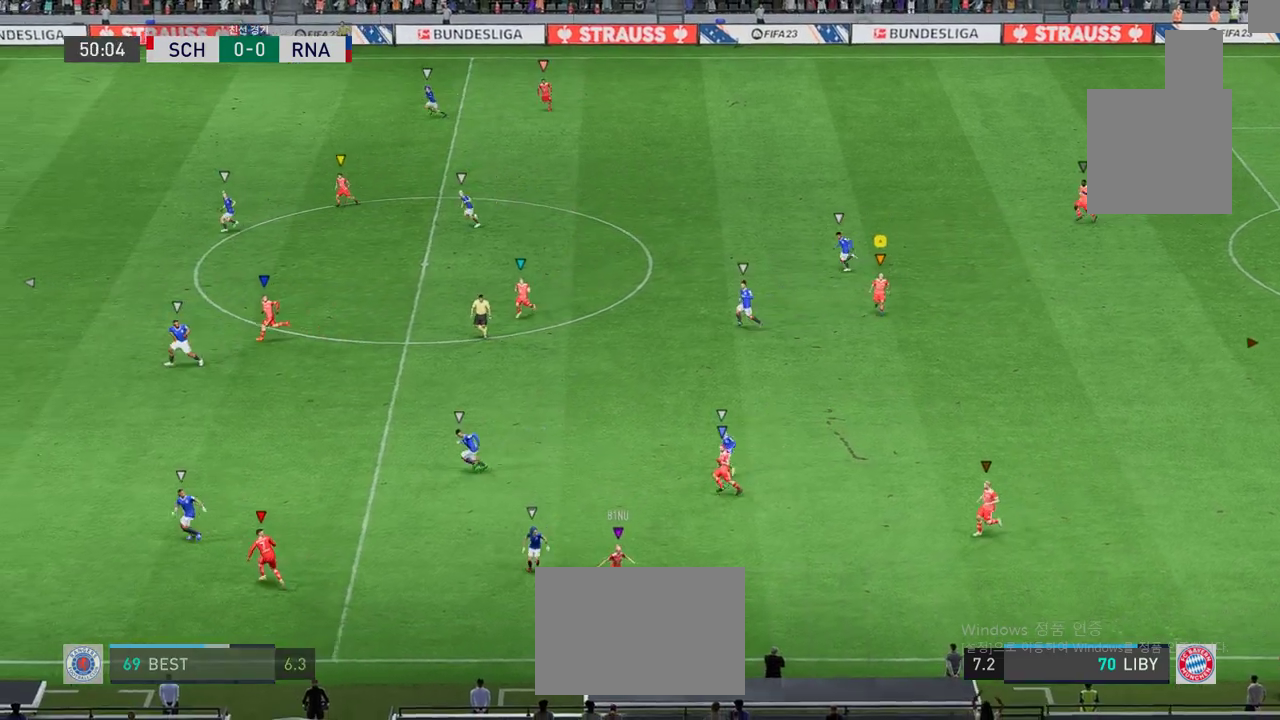
{"buttons": [], "left_stick": "down-right", "events": []}
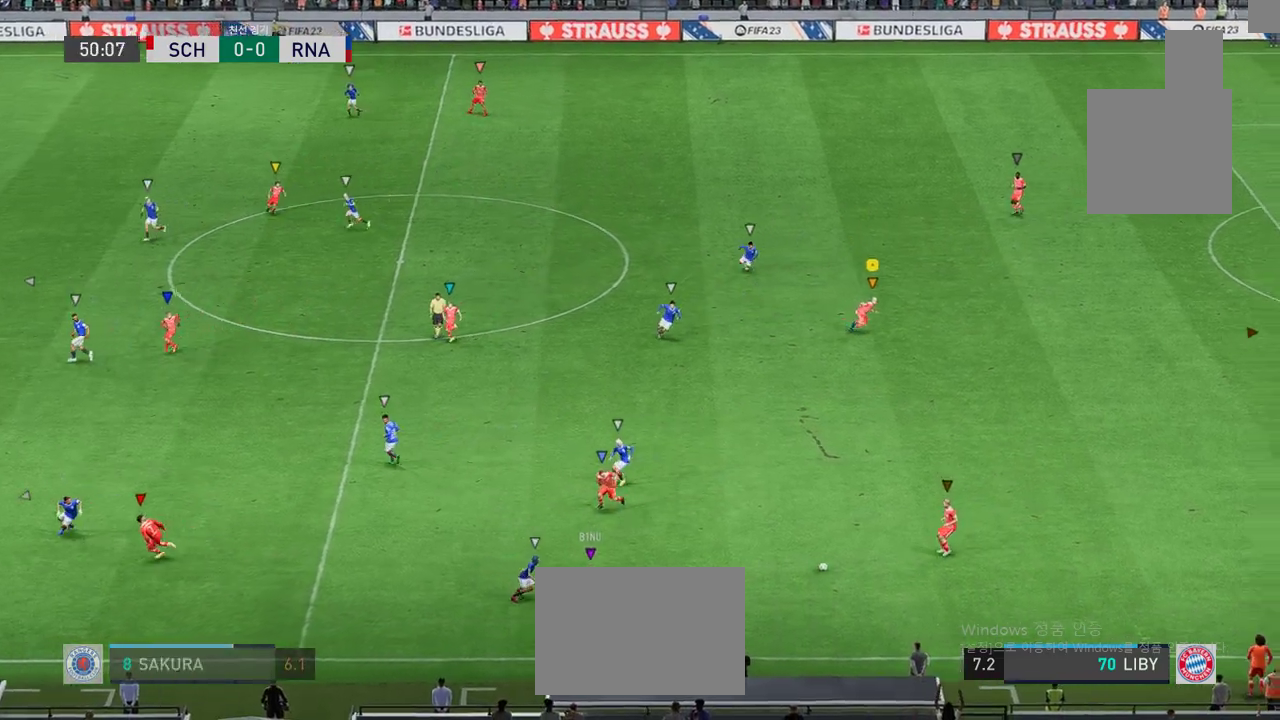
{"buttons": [], "left_stick": "right", "events": [[183, "left_stick", "right"]]}
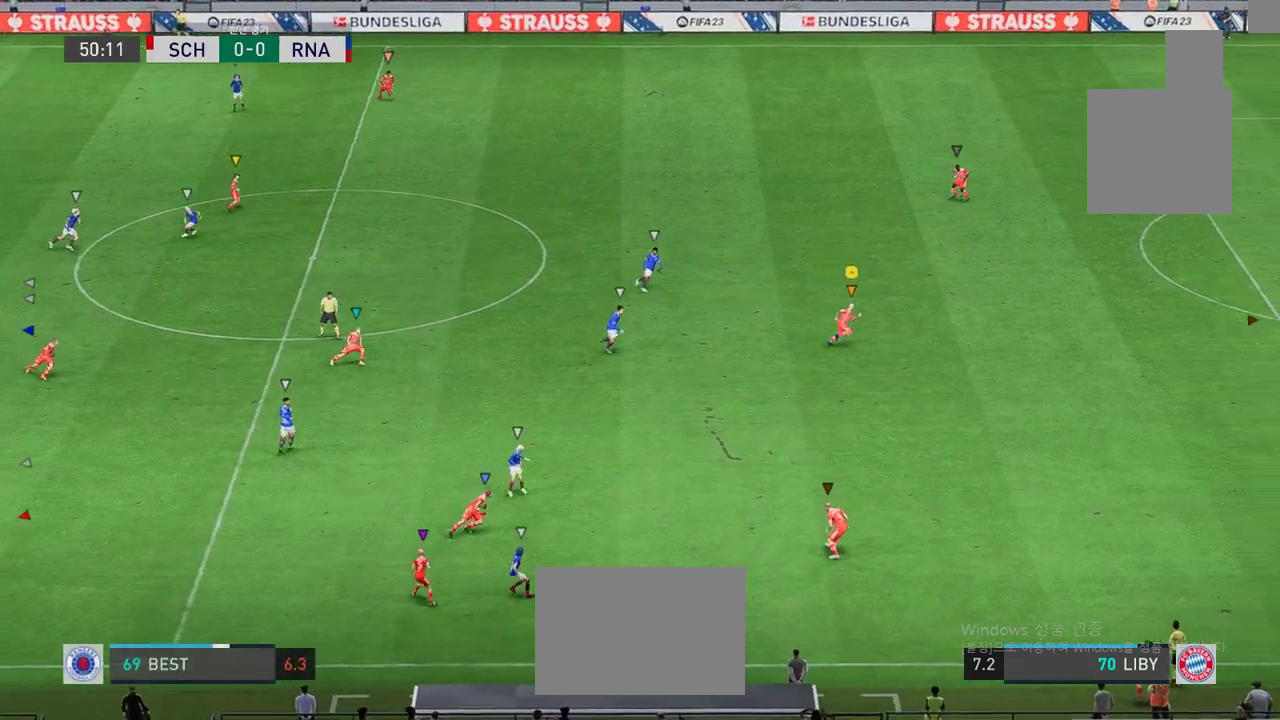
{"buttons": ["L2"], "left_stick": "up-right", "events": [[217, "left_stick", "center"], [400, "L2", "down"], [450, "left_stick", "up-right"]]}
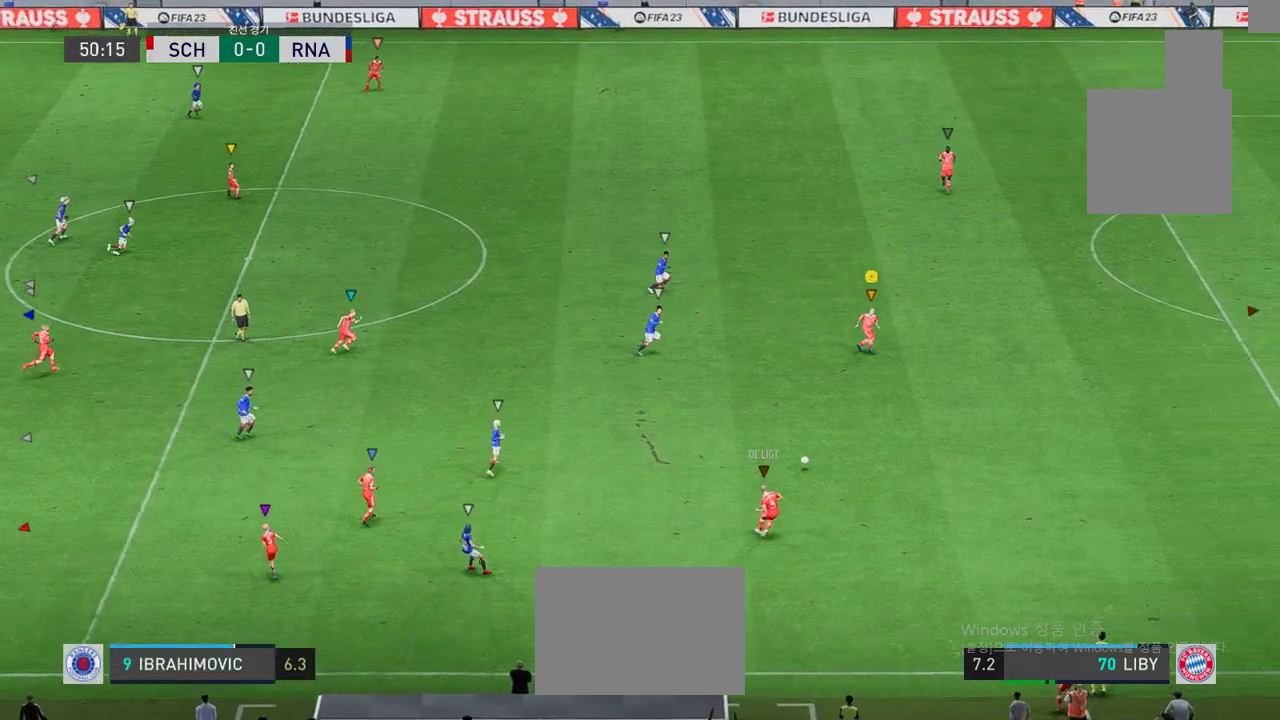
{"buttons": [], "left_stick": "center", "events": [[401, "L2", "up"], [418, "left_stick", "center"]]}
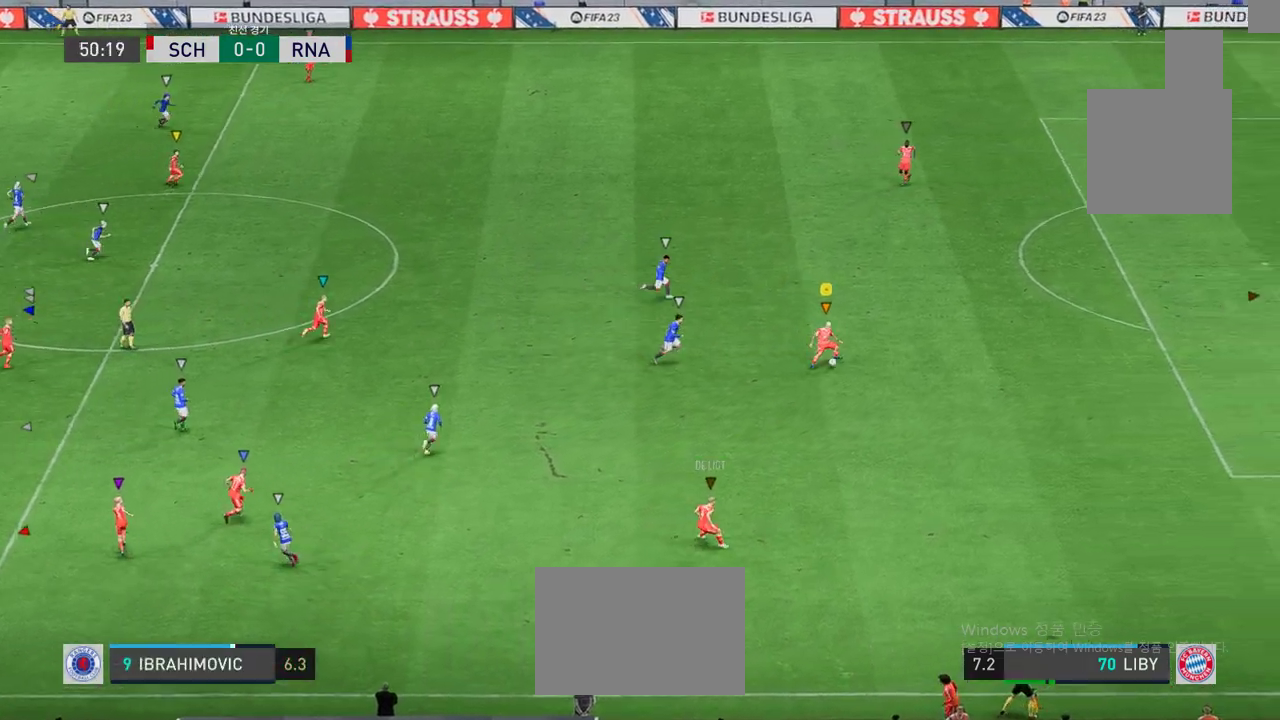
{"buttons": [], "left_stick": "down", "events": [[134, "R1", "down"], [184, "left_stick", "down-right"], [301, "left_stick", "down"], [401, "R1", "up"]]}
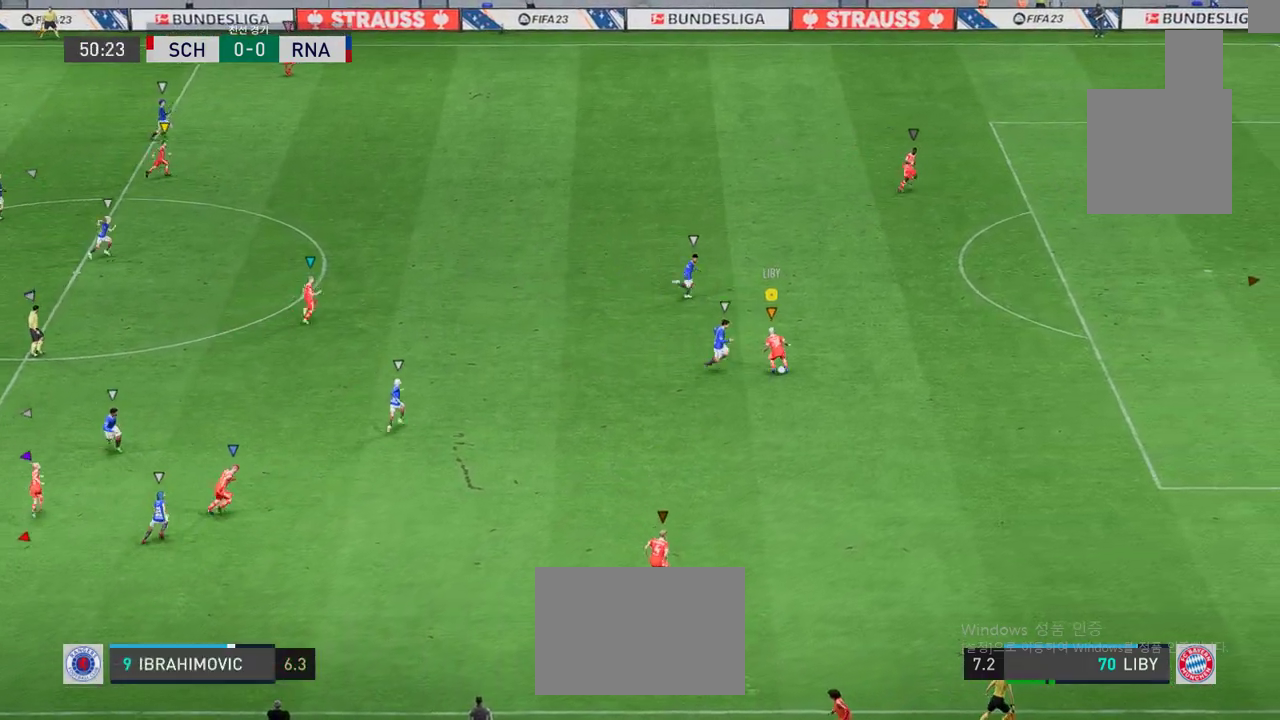
{"buttons": [], "left_stick": "down-left", "events": [[300, "left_stick", "down-left"]]}
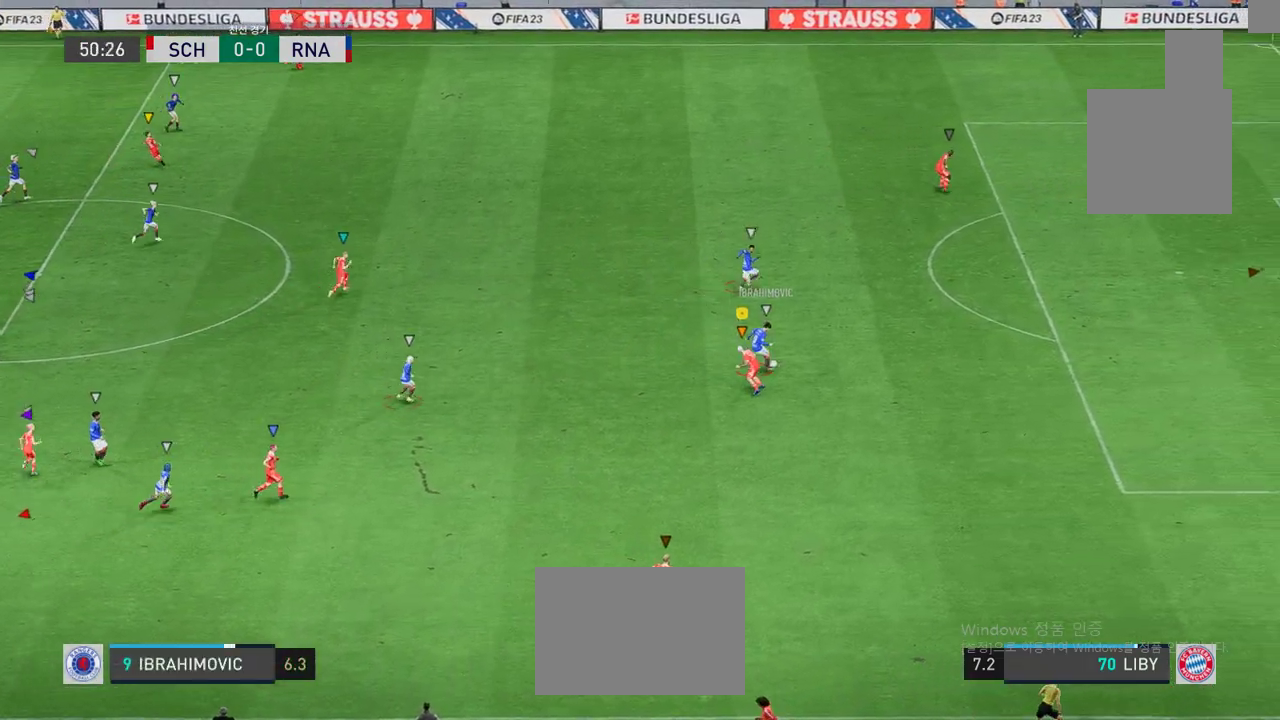
{"buttons": ["L2"], "left_stick": "right", "events": [[167, "left_stick", "left"], [300, "left_stick", "down-right"], [317, "L2", "down"], [367, "left_stick", "right"]]}
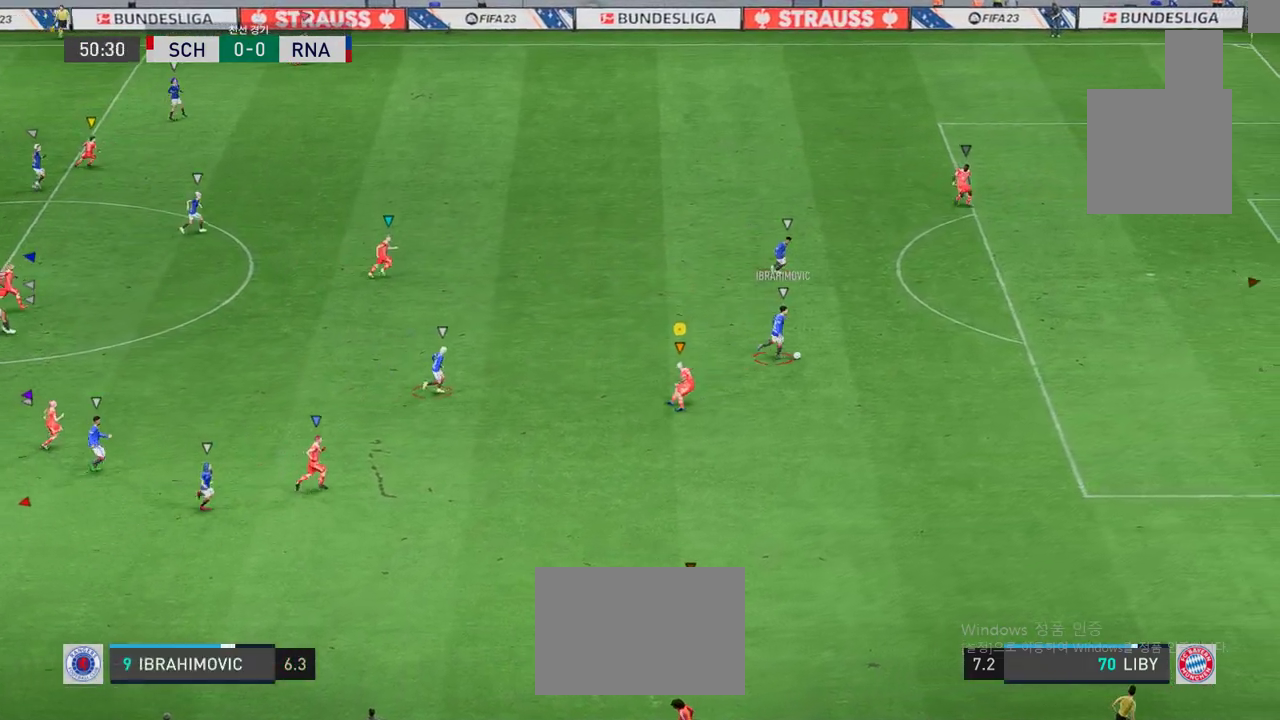
{"buttons": [], "left_stick": "right", "events": [[166, "L2", "up"]]}
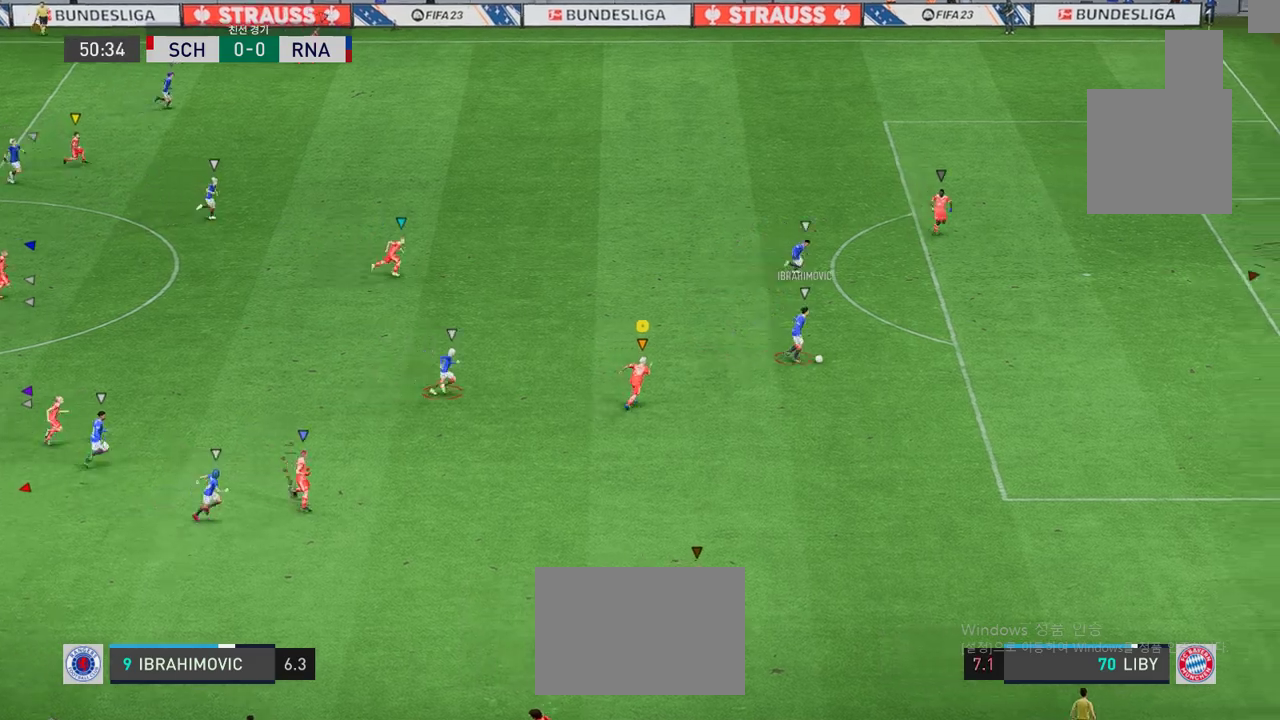
{"buttons": [], "left_stick": "right", "events": []}
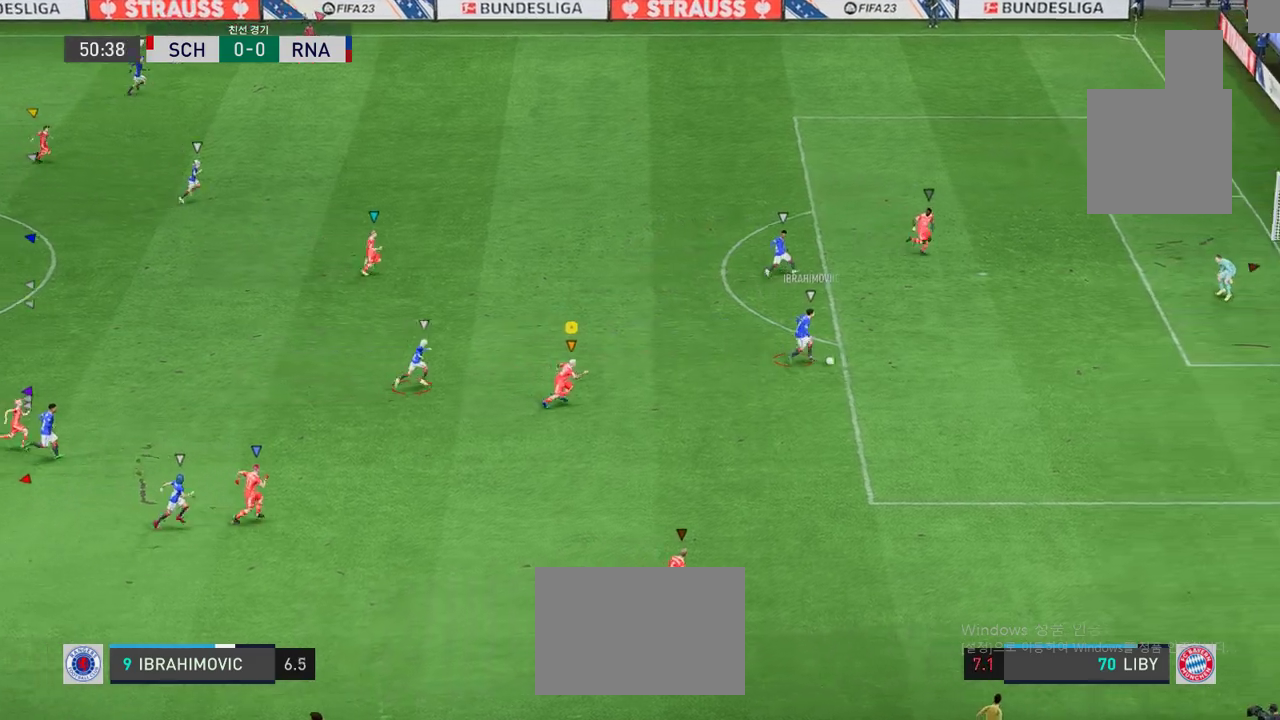
{"buttons": [], "left_stick": "up-right", "events": [[317, "left_stick", "up-right"]]}
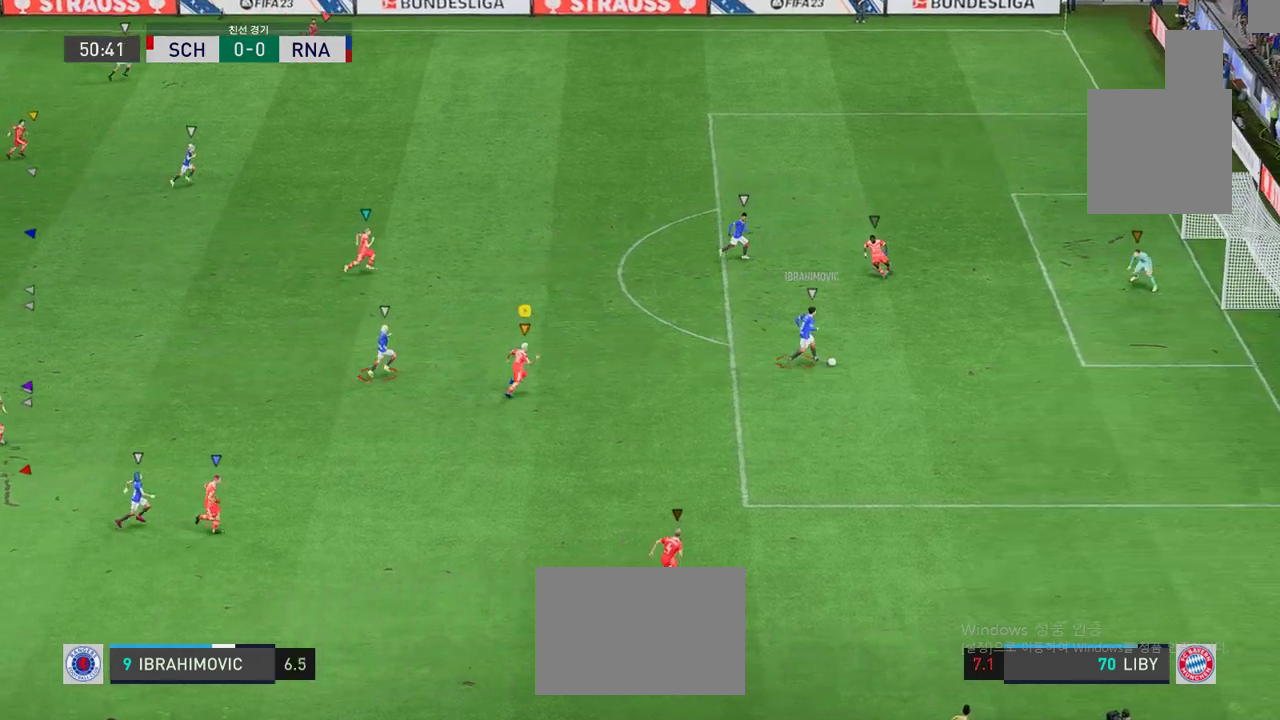
{"buttons": [], "left_stick": "up-right", "events": []}
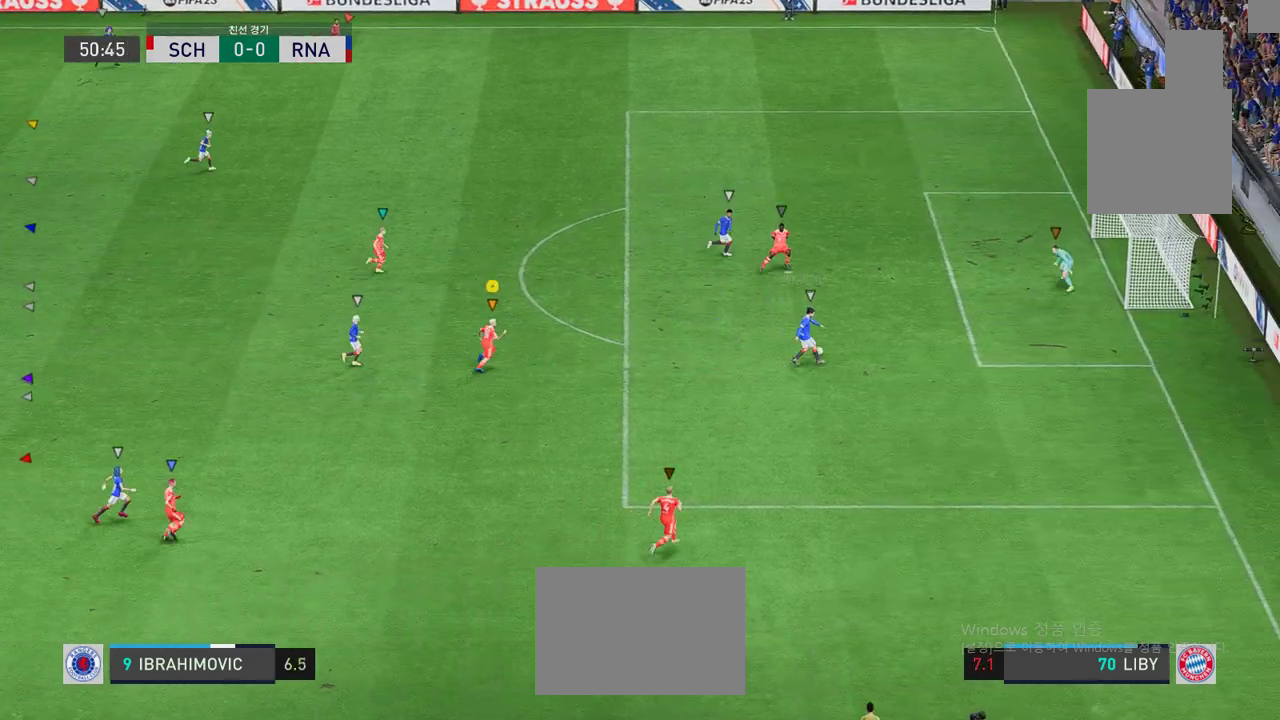
{"buttons": [], "left_stick": "up-right", "events": []}
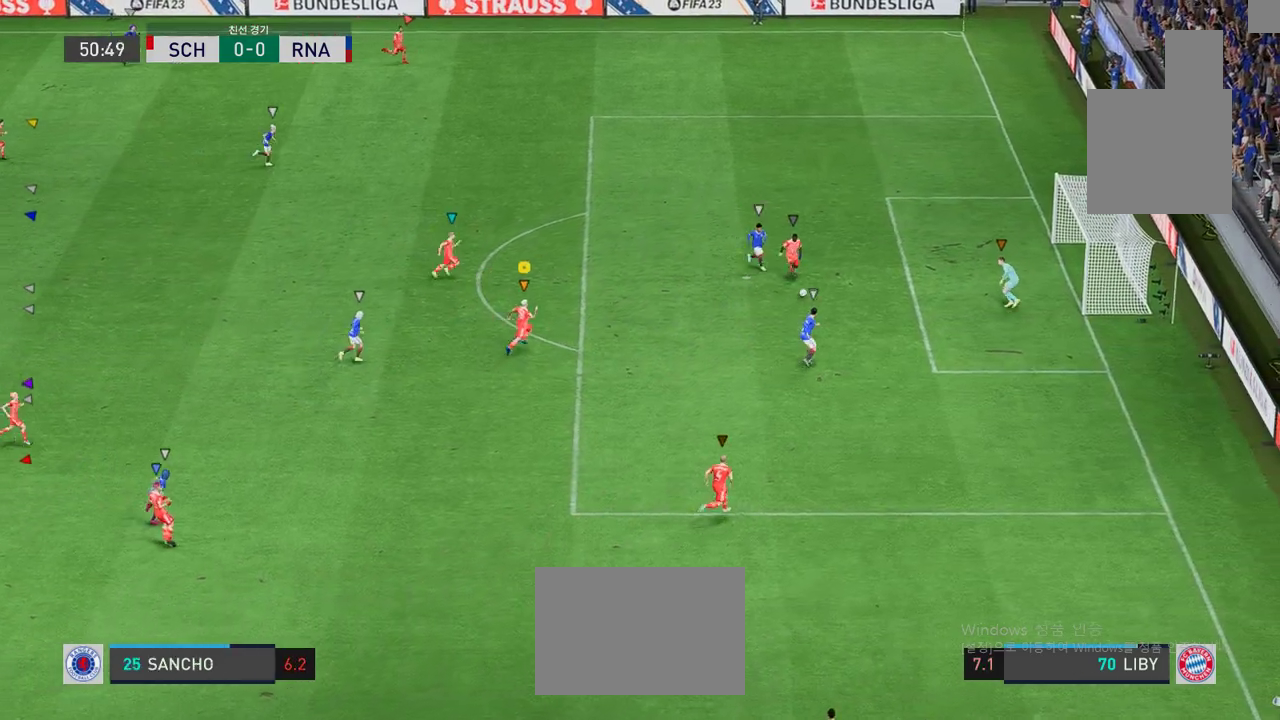
{"buttons": [], "left_stick": "center", "events": [[251, "left_stick", "right"], [384, "left_stick", "center"]]}
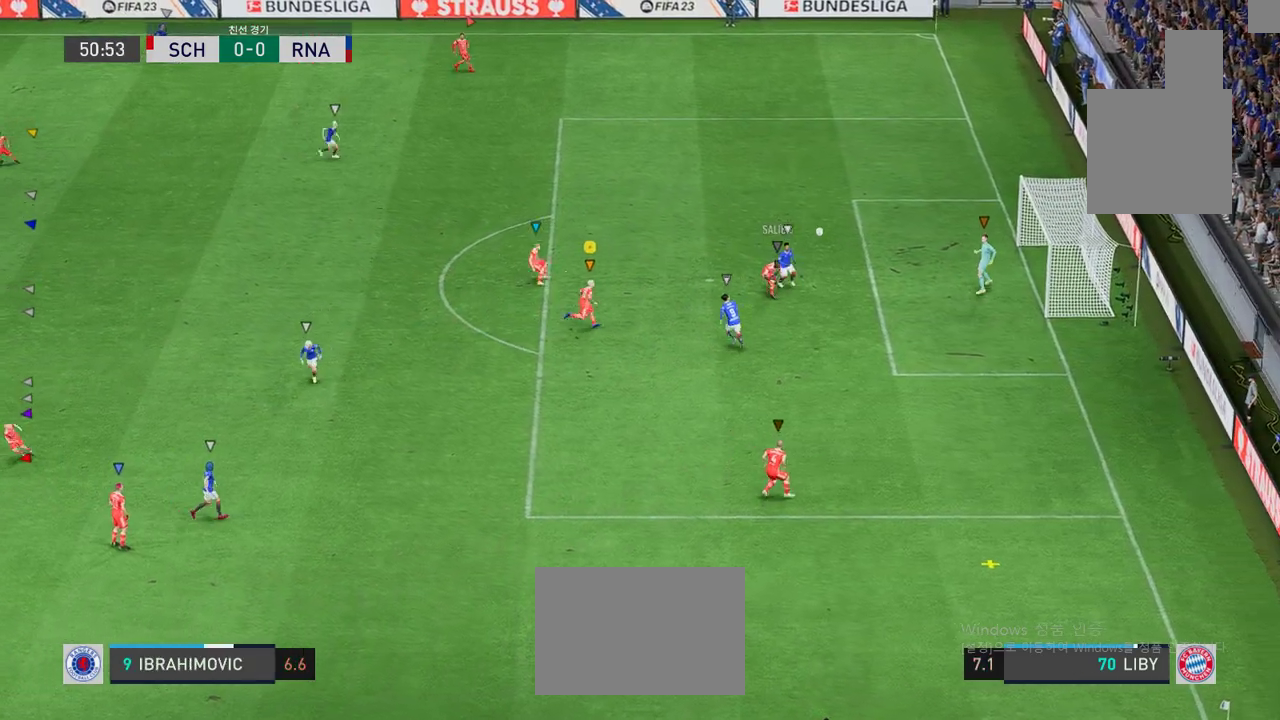
{"buttons": [], "left_stick": "down-right", "events": [[251, "left_stick", "down-right"]]}
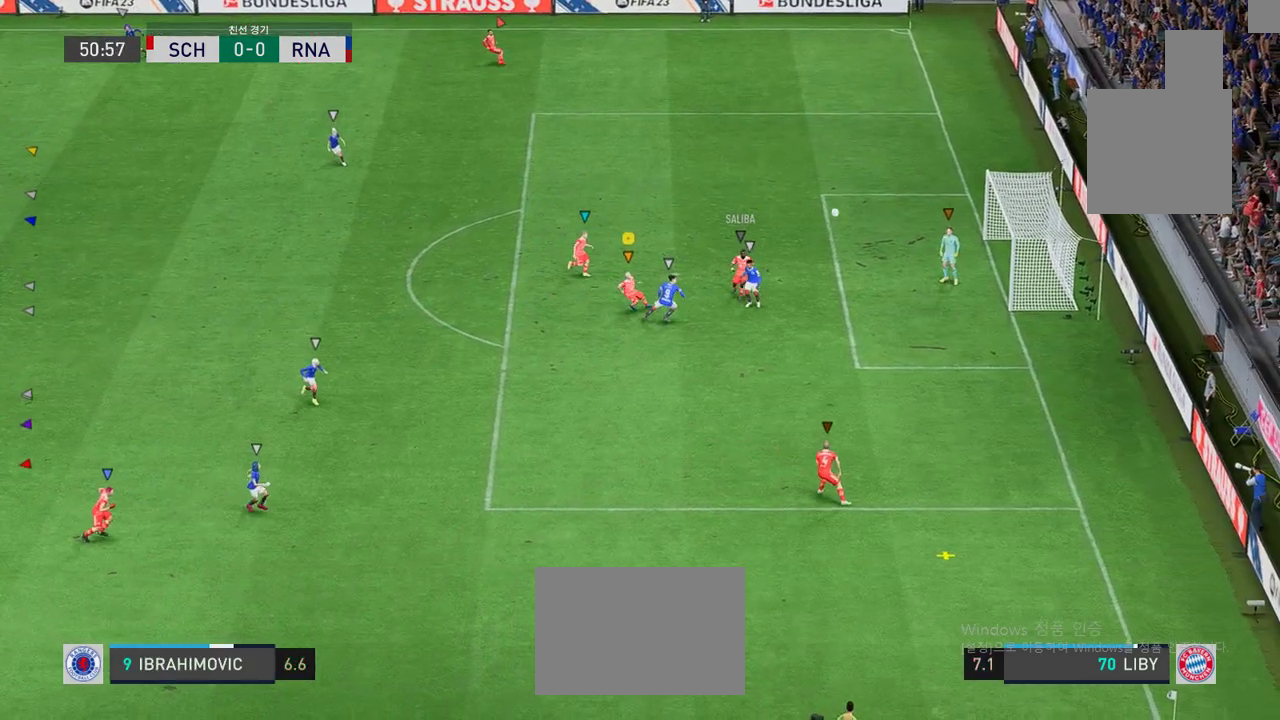
{"buttons": [], "left_stick": "down", "events": [[434, "left_stick", "down"]]}
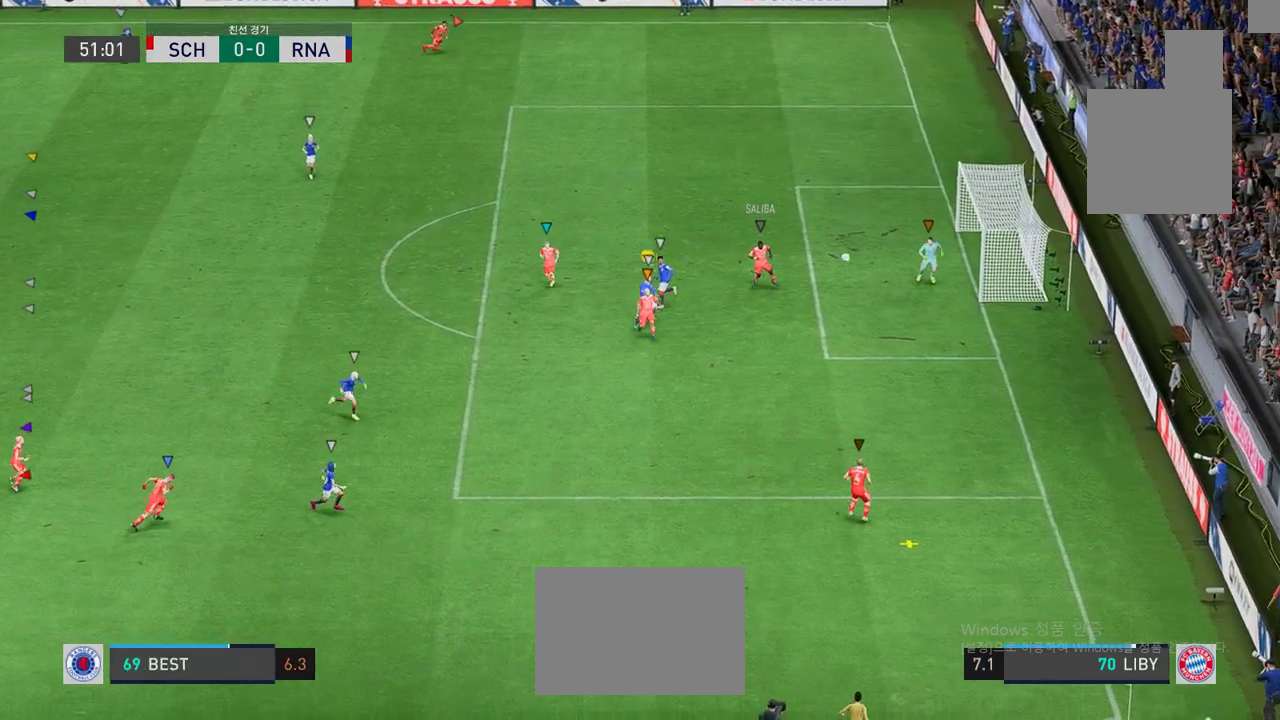
{"buttons": [], "left_stick": "center", "events": [[434, "left_stick", "center"]]}
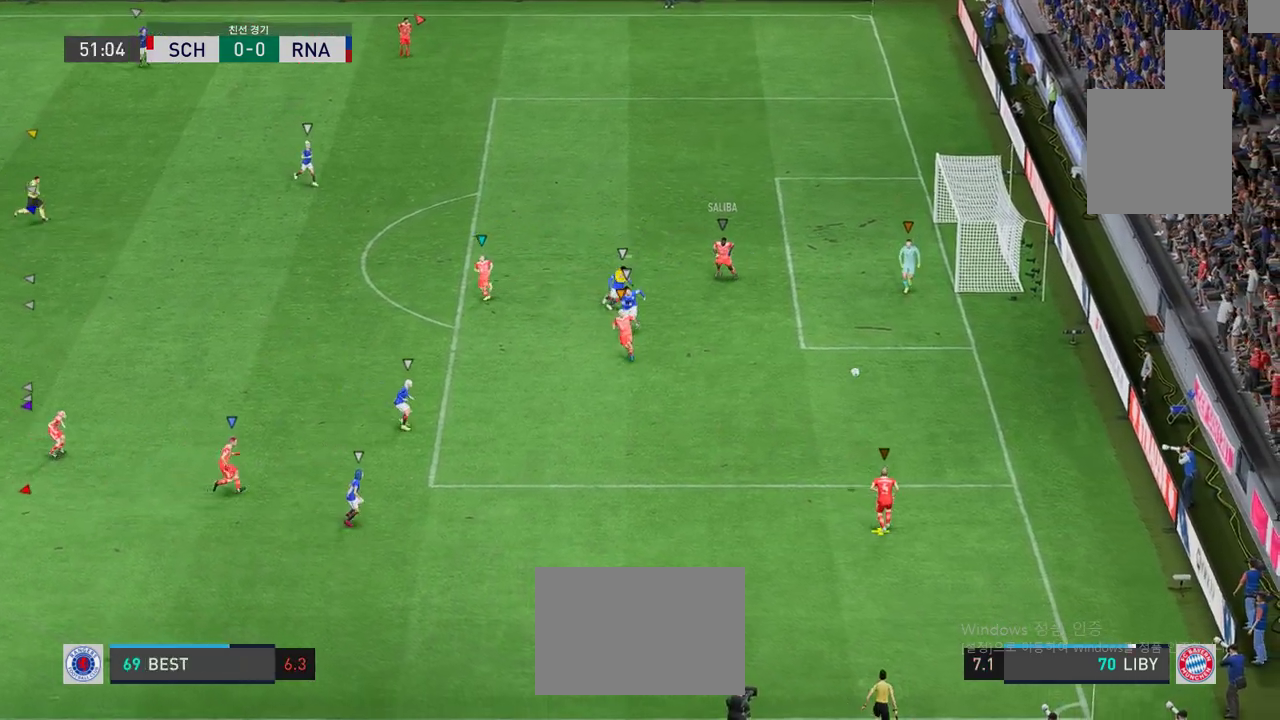
{"buttons": ["L2"], "left_stick": "center", "events": [[401, "L2", "down"]]}
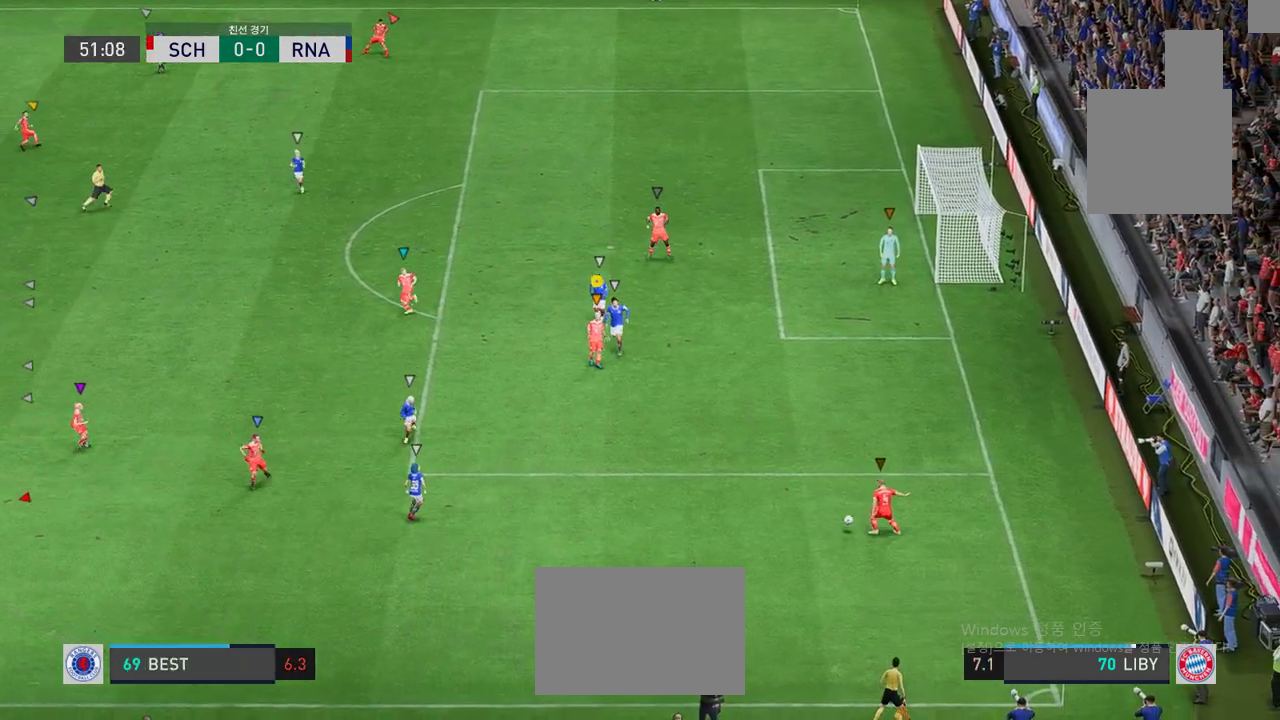
{"buttons": ["L2"], "left_stick": "center", "events": []}
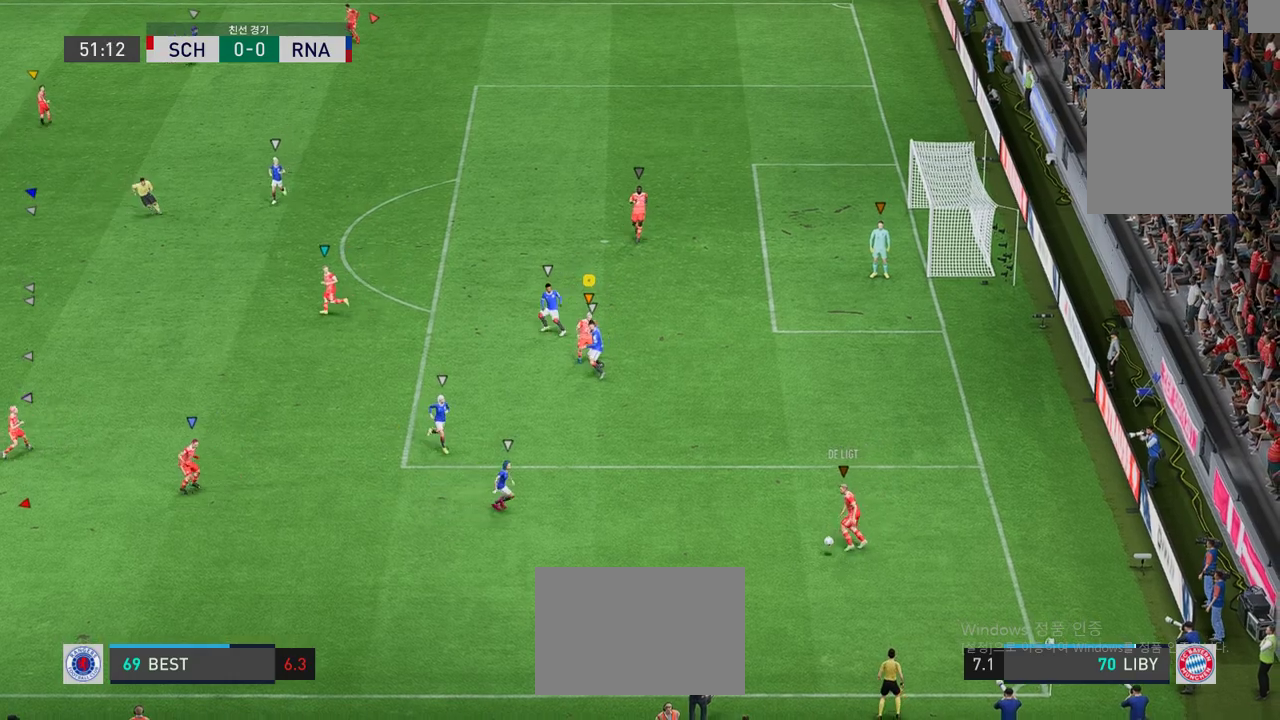
{"buttons": [], "left_stick": "center", "events": [[467, "L2", "up"]]}
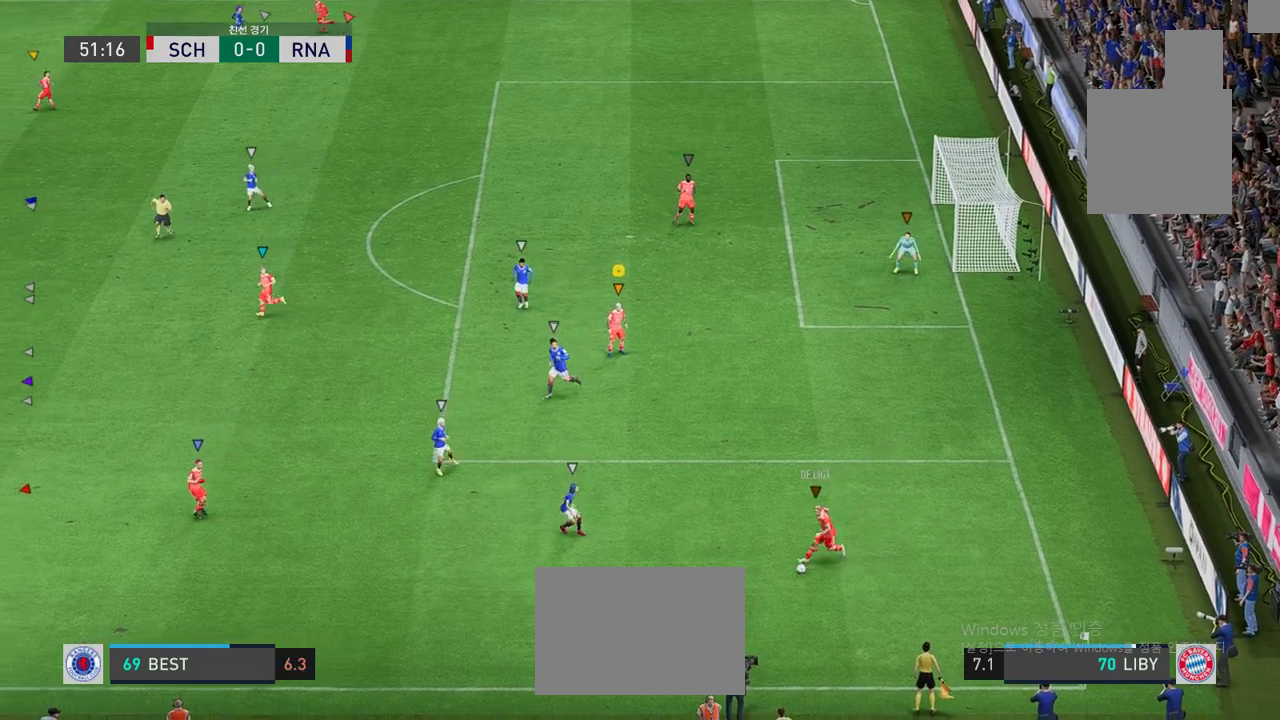
{"buttons": [], "left_stick": "left", "events": [[183, "left_stick", "left"]]}
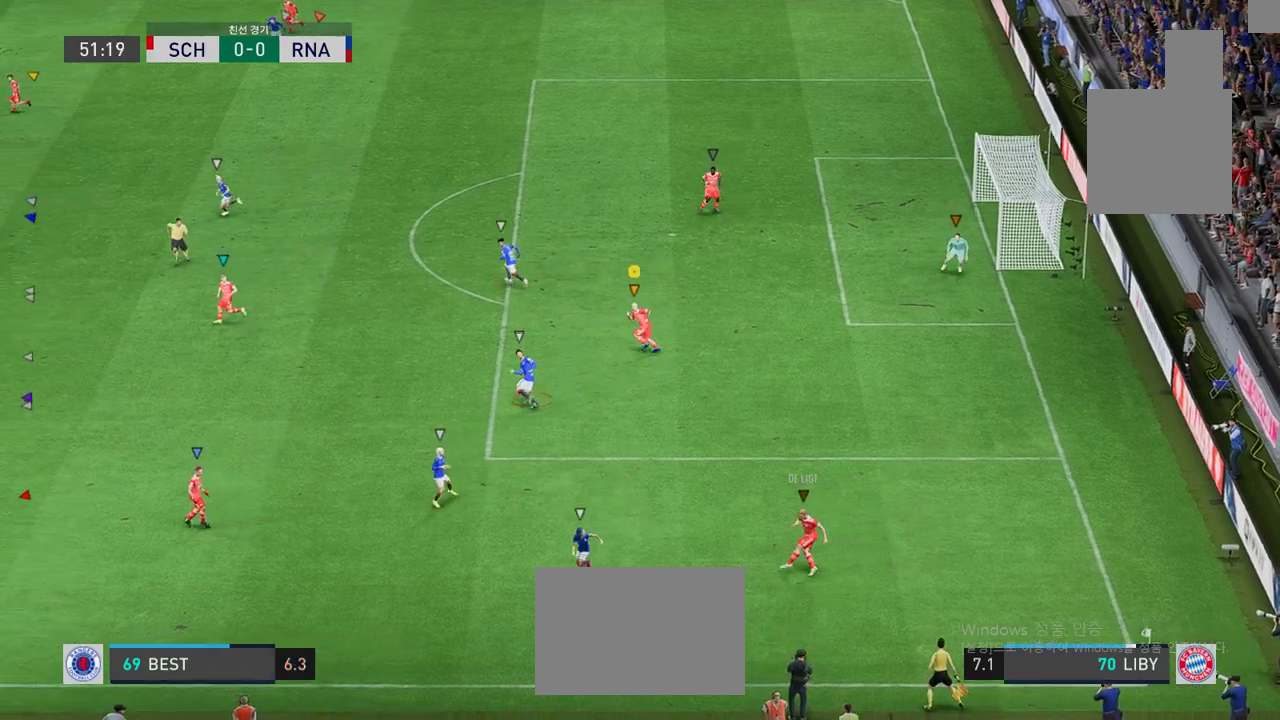
{"buttons": [], "left_stick": "left", "events": [[16, "left_stick", "up-left"], [233, "L2", "down"], [417, "left_stick", "left"], [467, "L2", "up"]]}
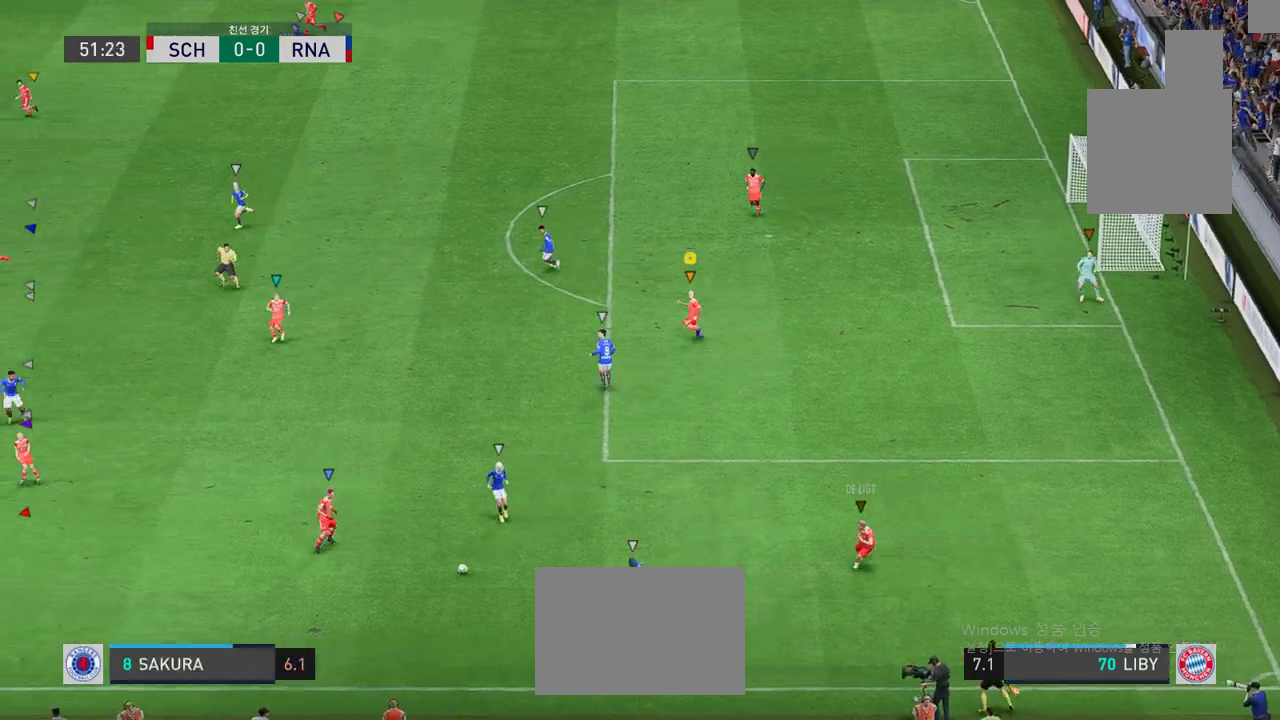
{"buttons": [], "left_stick": "left", "events": []}
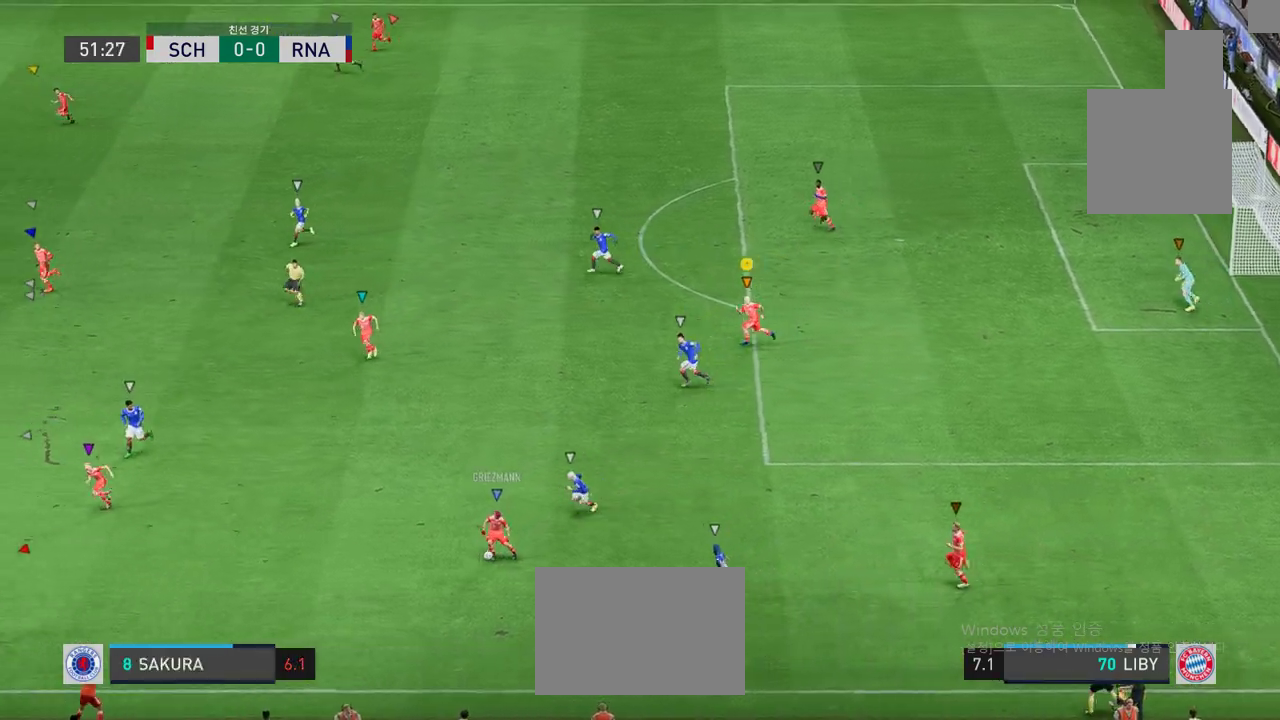
{"buttons": [], "left_stick": "center", "events": [[384, "left_stick", "center"]]}
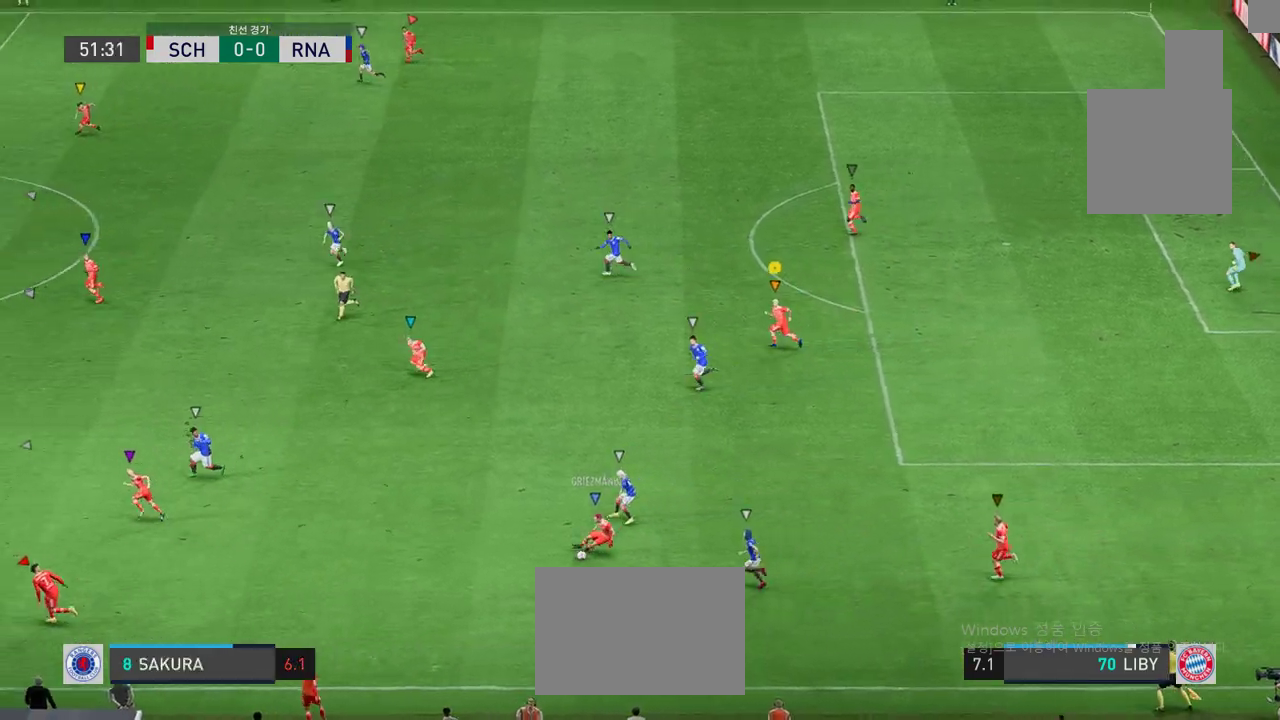
{"buttons": ["L2"], "left_stick": "up-left", "events": [[84, "L2", "down"], [184, "left_stick", "up-left"]]}
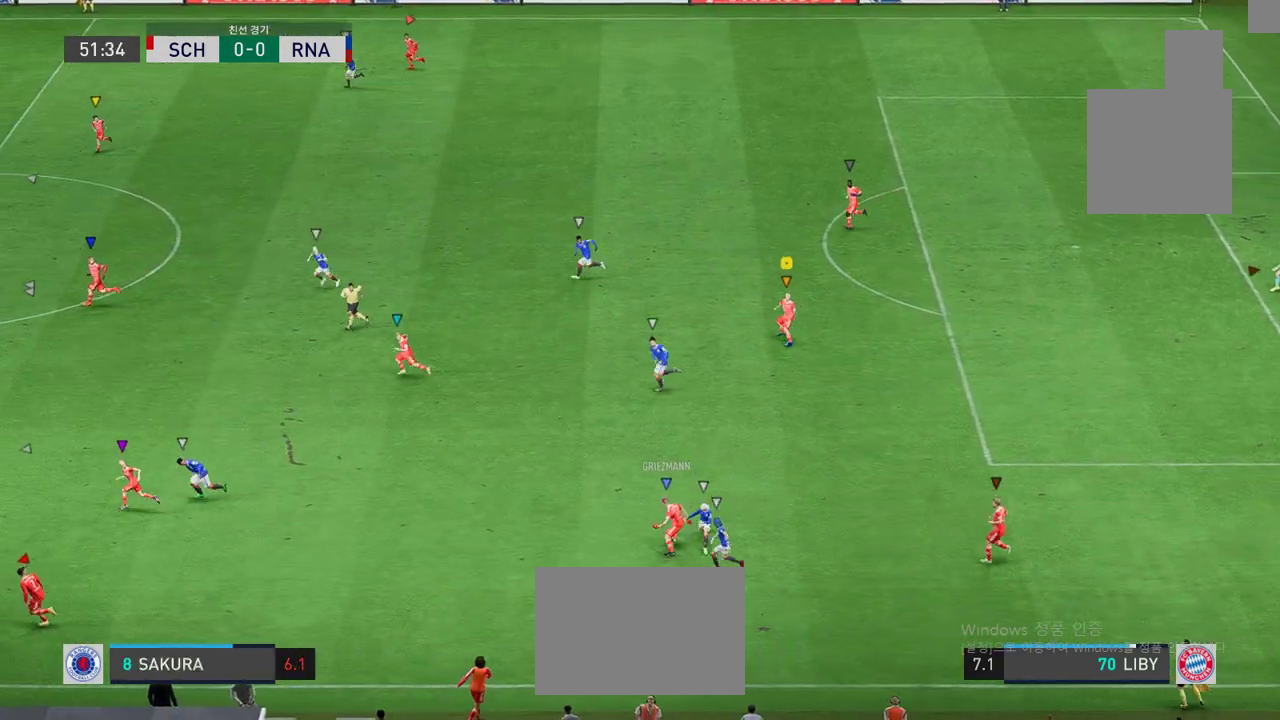
{"buttons": ["L2"], "left_stick": "up-right", "events": [[133, "left_stick", "up"], [401, "left_stick", "up-right"]]}
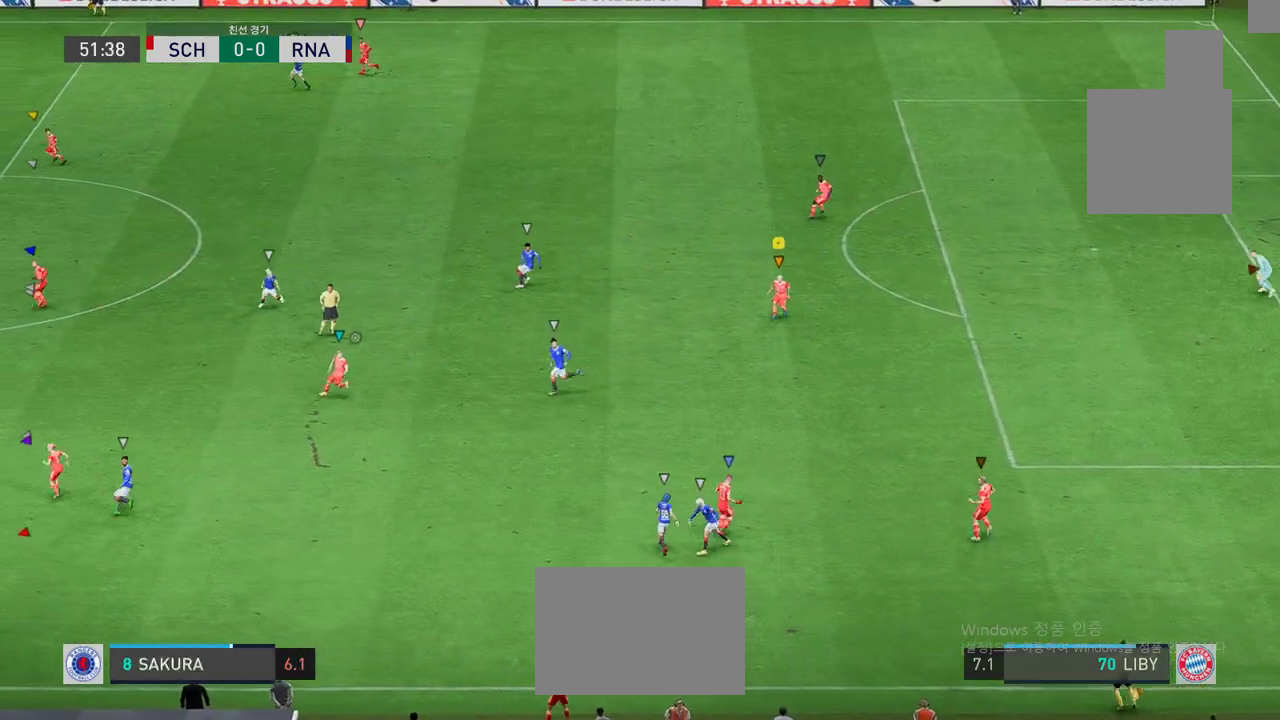
{"buttons": ["L2"], "left_stick": "down-right", "events": [[117, "L2", "up"], [384, "left_stick", "down-right"], [434, "L2", "down"]]}
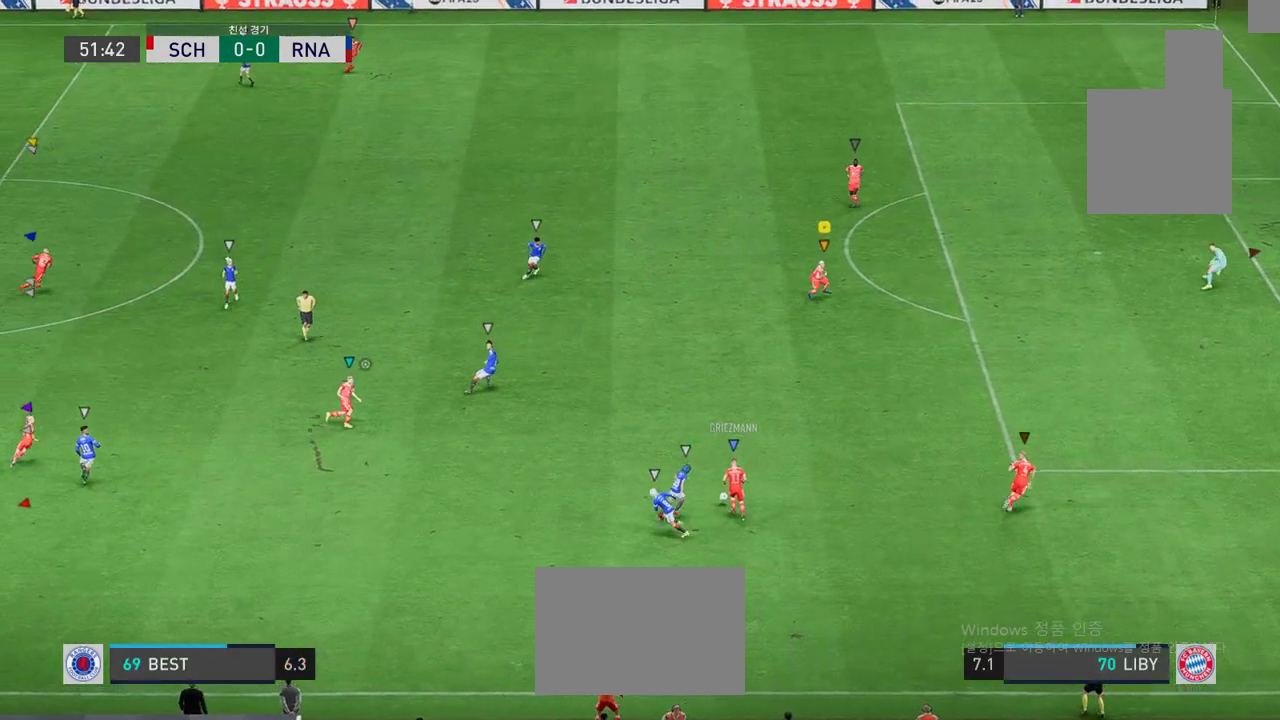
{"buttons": [], "left_stick": "down-right", "events": [[67, "left_stick", "down"], [318, "left_stick", "down-right"], [401, "L2", "up"]]}
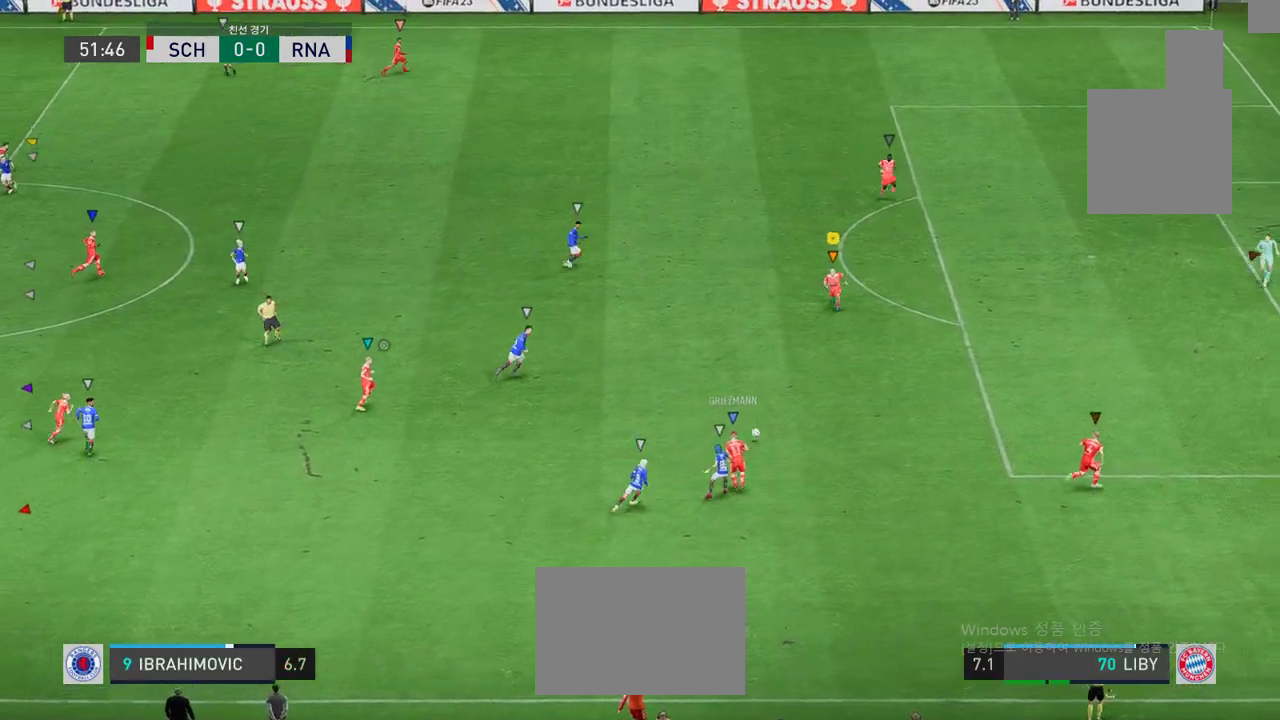
{"buttons": [], "left_stick": "left", "events": [[117, "left_stick", "center"], [501, "left_stick", "left"]]}